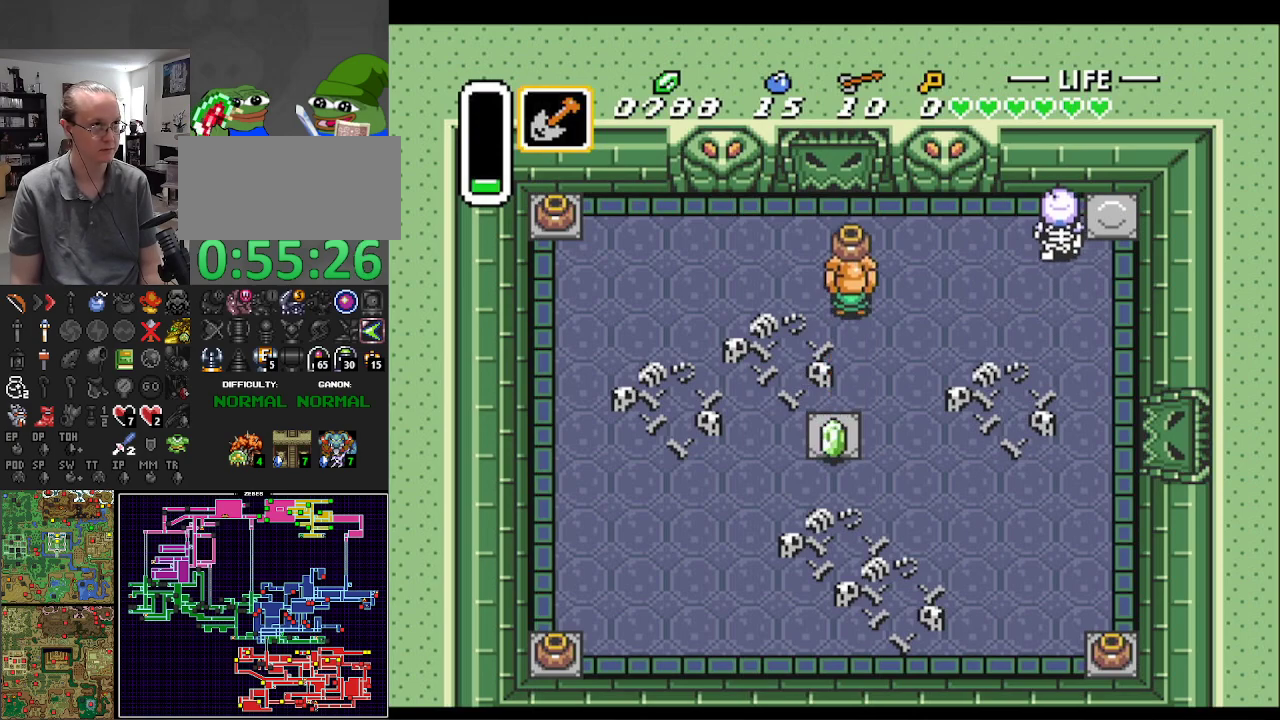
Gameplay with a controller (Nintendo layout); each line is a JSON object with the inputs held at the frame after it. "events" lists button and stick changes between this image and that frame as [ms after this image, input, new state], when the widget could be followed in between. Not read: L3 R3.
{"buttons": ["A", "DPAD_UP", "DPAD_RIGHT"], "events": [[200, "DPAD_RIGHT", "down"], [250, "DPAD_UP", "up"], [417, "A", "down"], [467, "DPAD_UP", "down"]]}
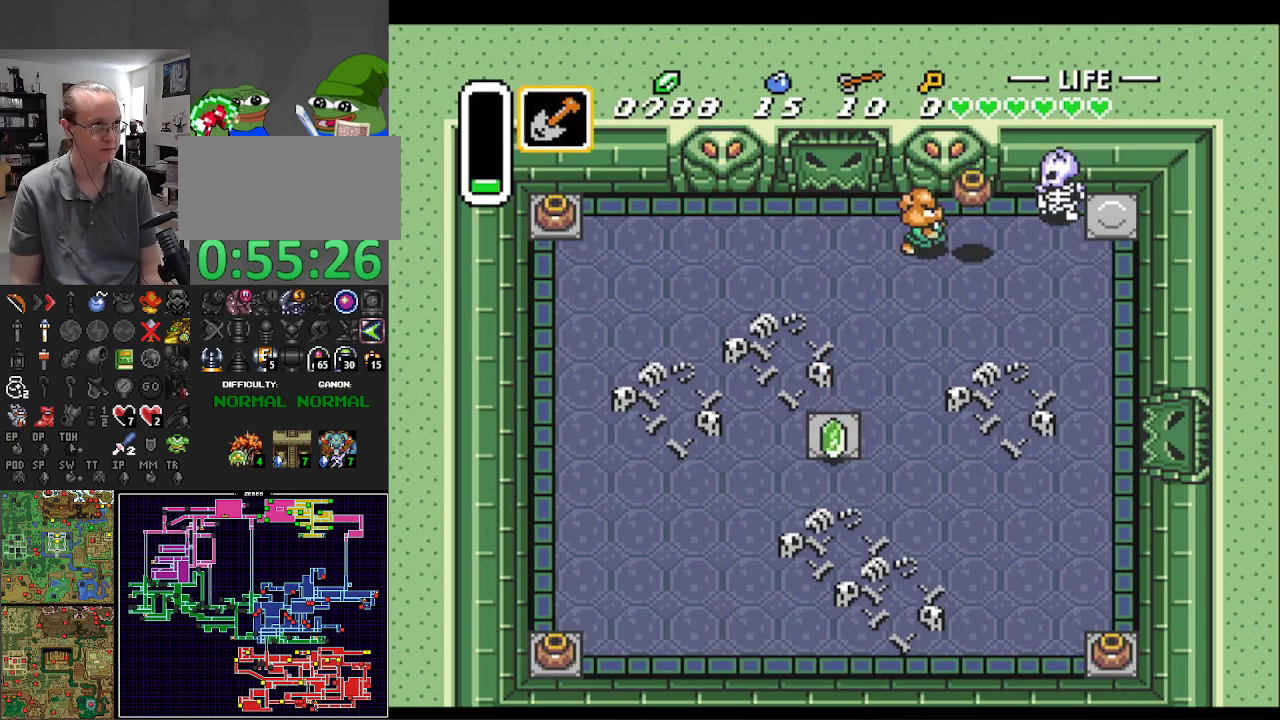
{"buttons": ["DPAD_UP"], "events": [[33, "DPAD_RIGHT", "up"], [50, "A", "up"], [67, "DPAD_LEFT", "down"], [67, "DPAD_UP", "up"], [250, "DPAD_UP", "down"], [300, "DPAD_LEFT", "up"]]}
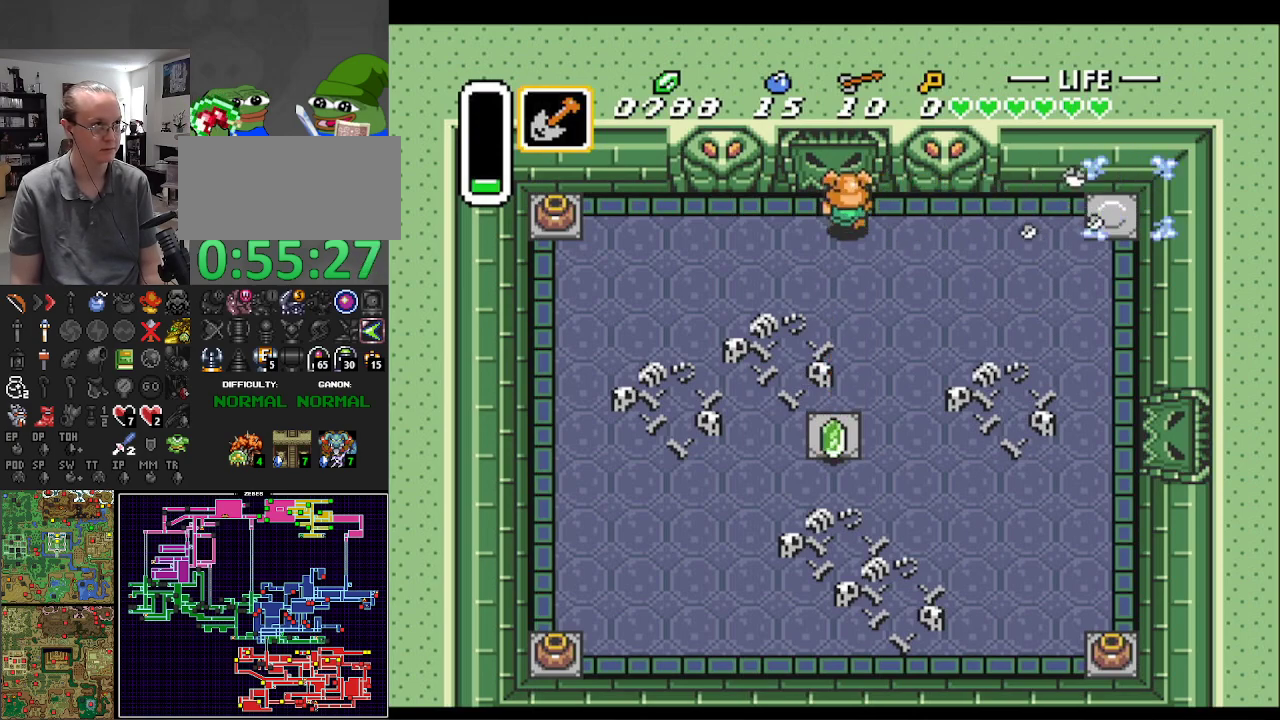
{"buttons": ["DPAD_UP"], "events": []}
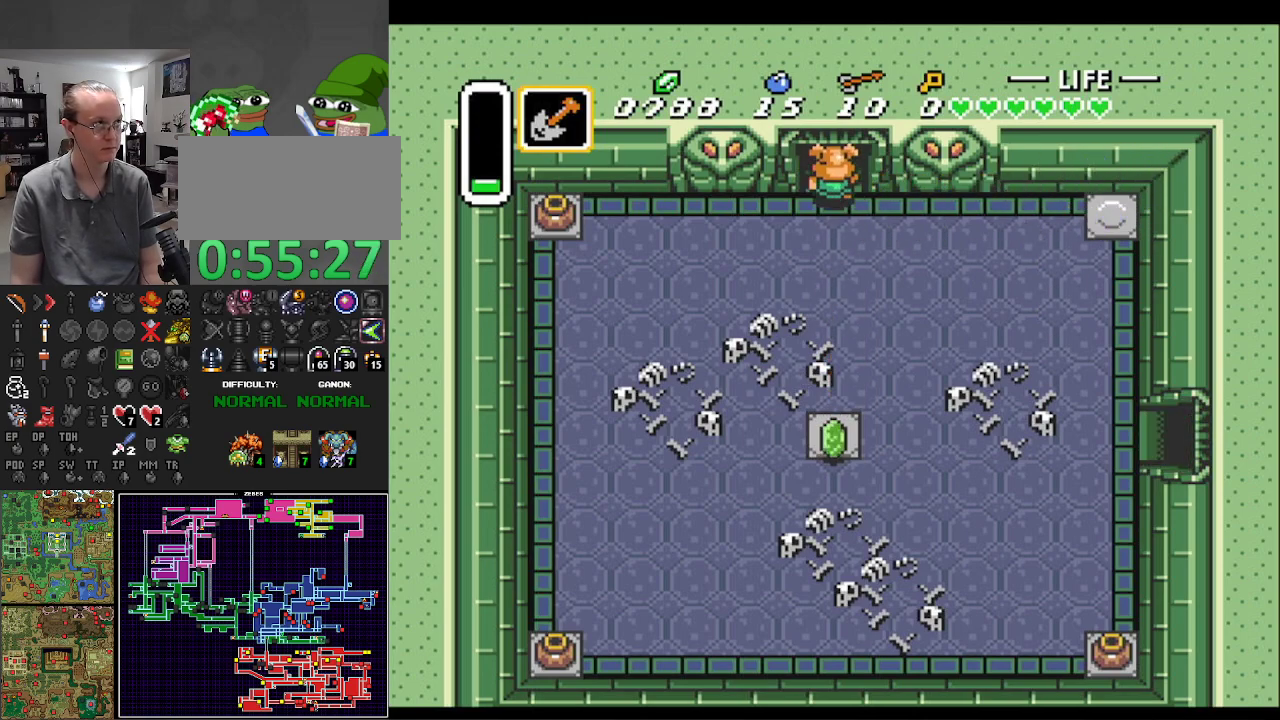
{"buttons": ["DPAD_UP"], "events": []}
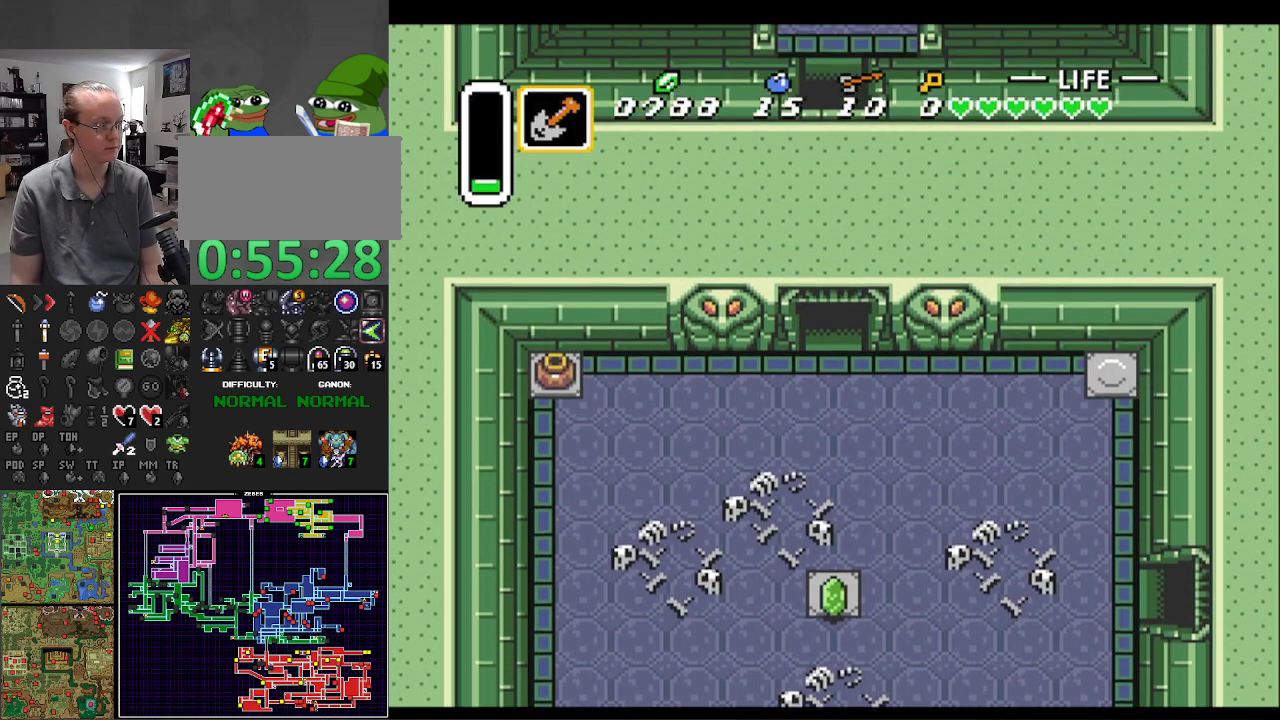
{"buttons": ["DPAD_UP", "DPAD_LEFT"], "events": [[483, "DPAD_LEFT", "down"]]}
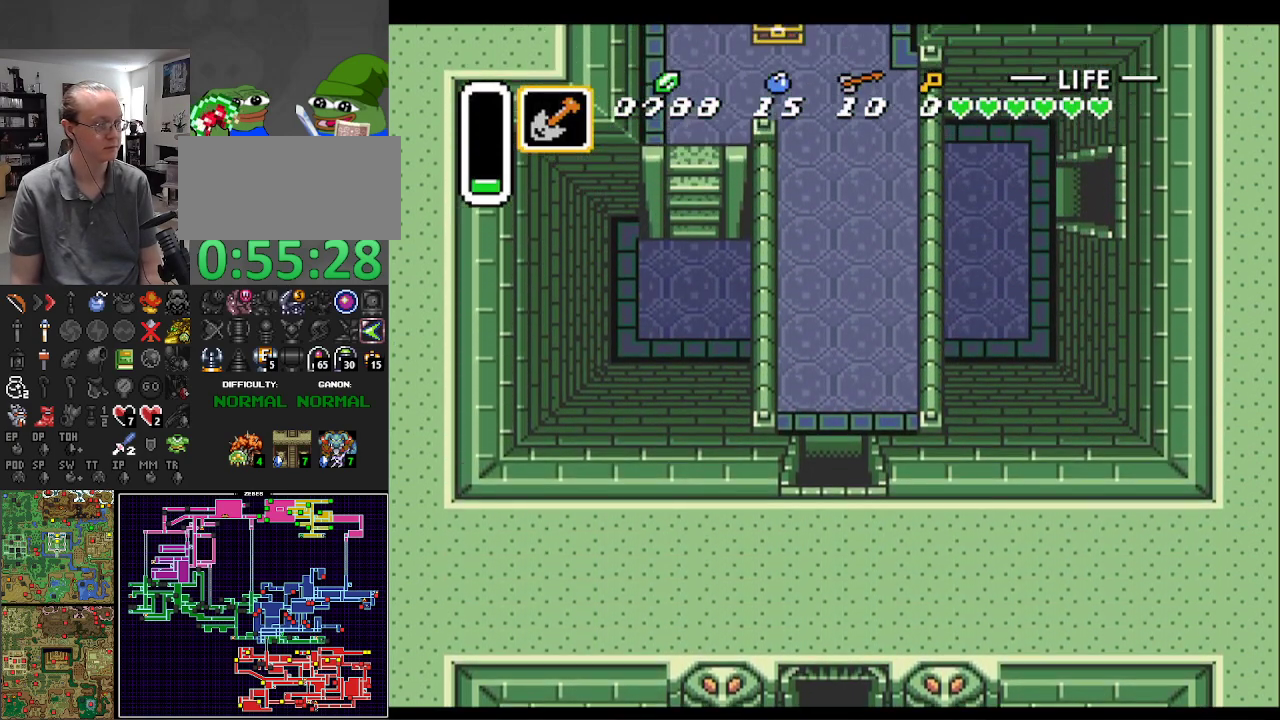
{"buttons": ["DPAD_UP", "DPAD_LEFT"], "events": [[200, "DPAD_LEFT", "up"], [333, "DPAD_LEFT", "down"]]}
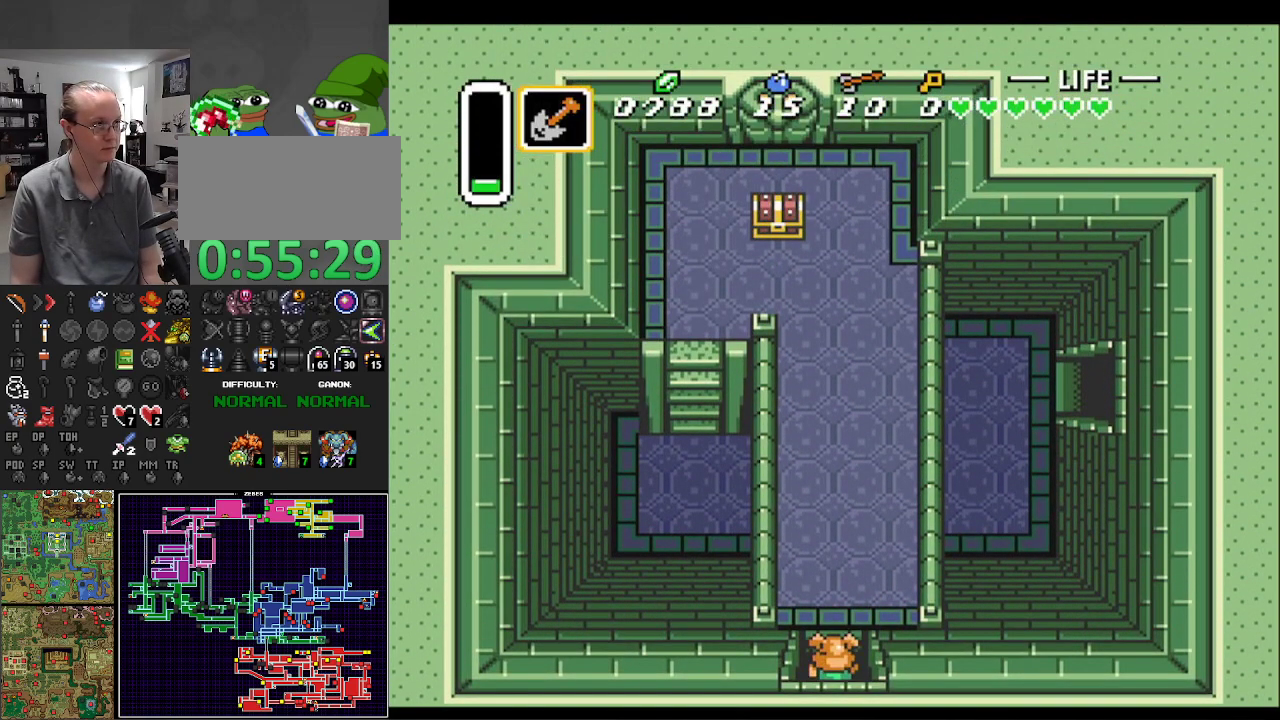
{"buttons": ["DPAD_UP", "DPAD_LEFT"], "events": []}
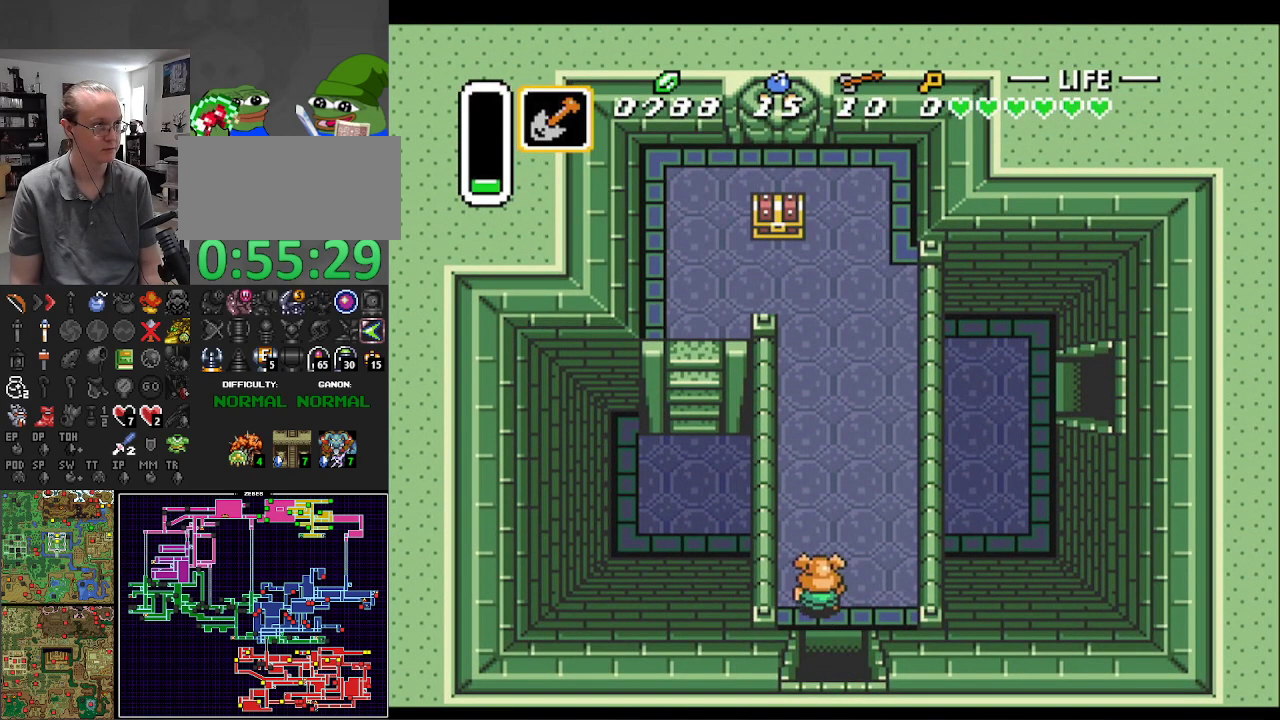
{"buttons": ["DPAD_UP"], "events": [[233, "DPAD_LEFT", "up"]]}
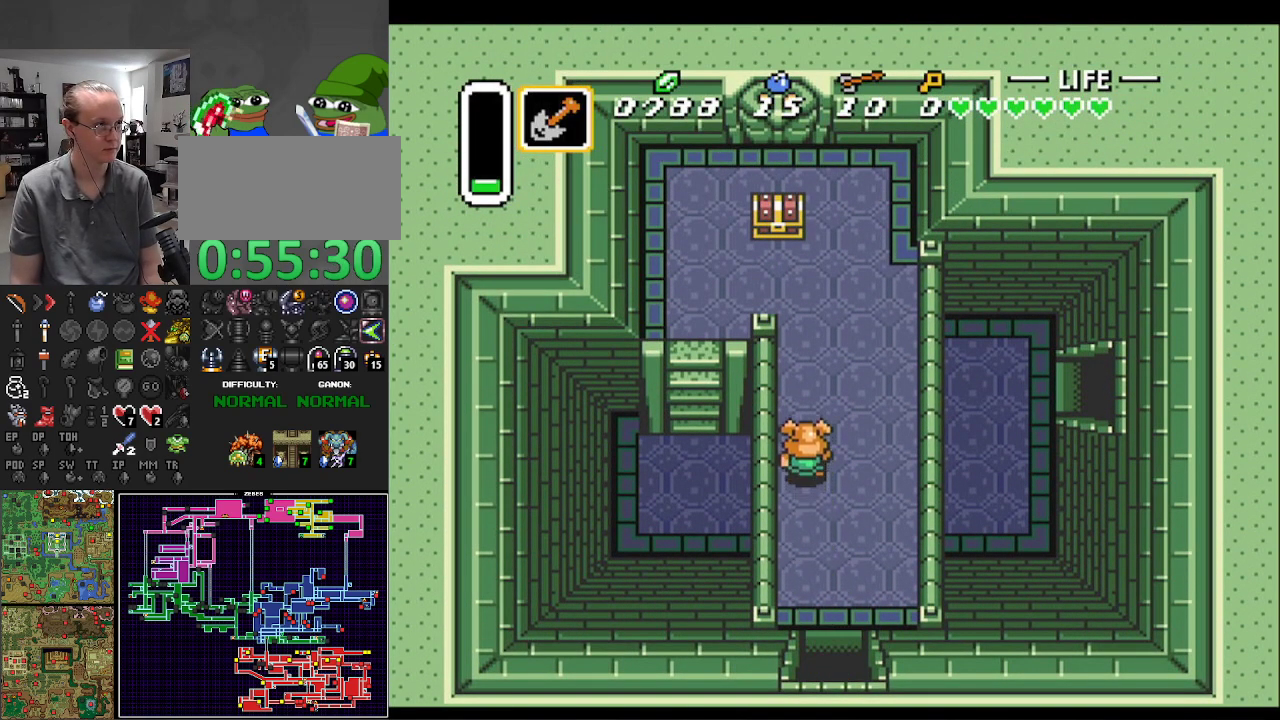
{"buttons": ["DPAD_UP"], "events": []}
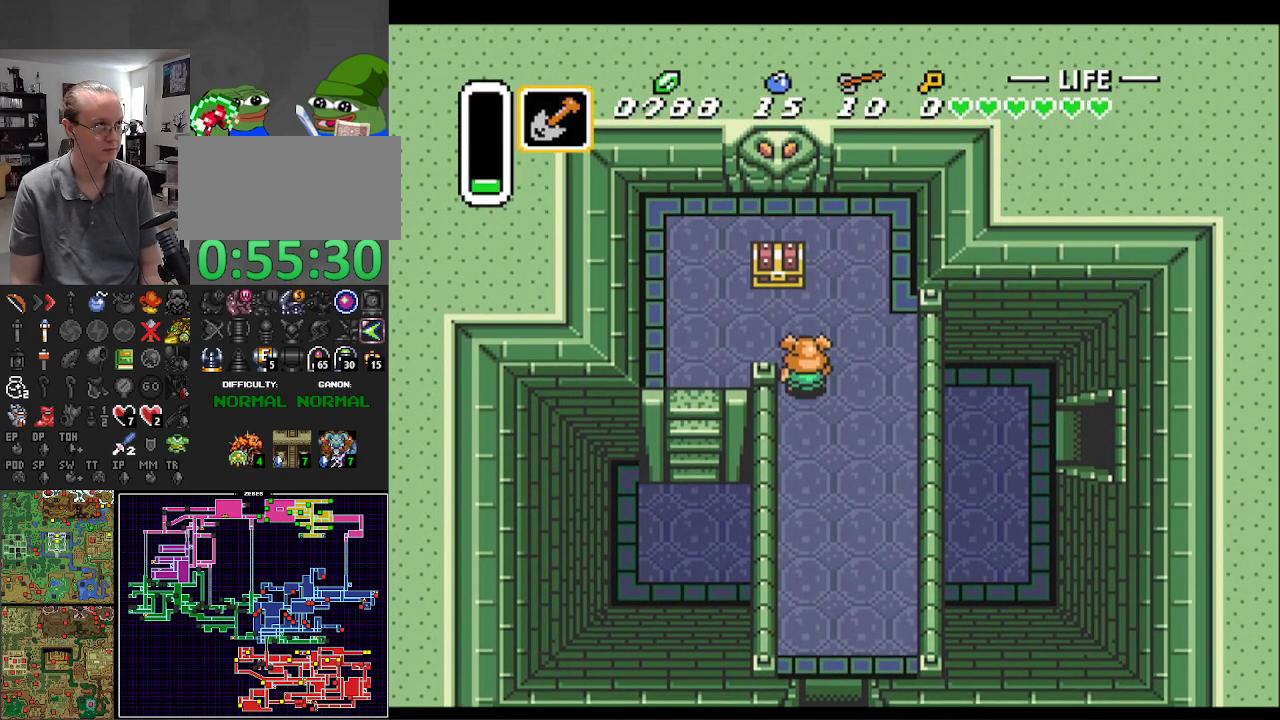
{"buttons": [], "events": [[150, "DPAD_LEFT", "down"], [267, "A", "down"], [317, "DPAD_UP", "up"], [433, "A", "up"], [483, "DPAD_LEFT", "up"]]}
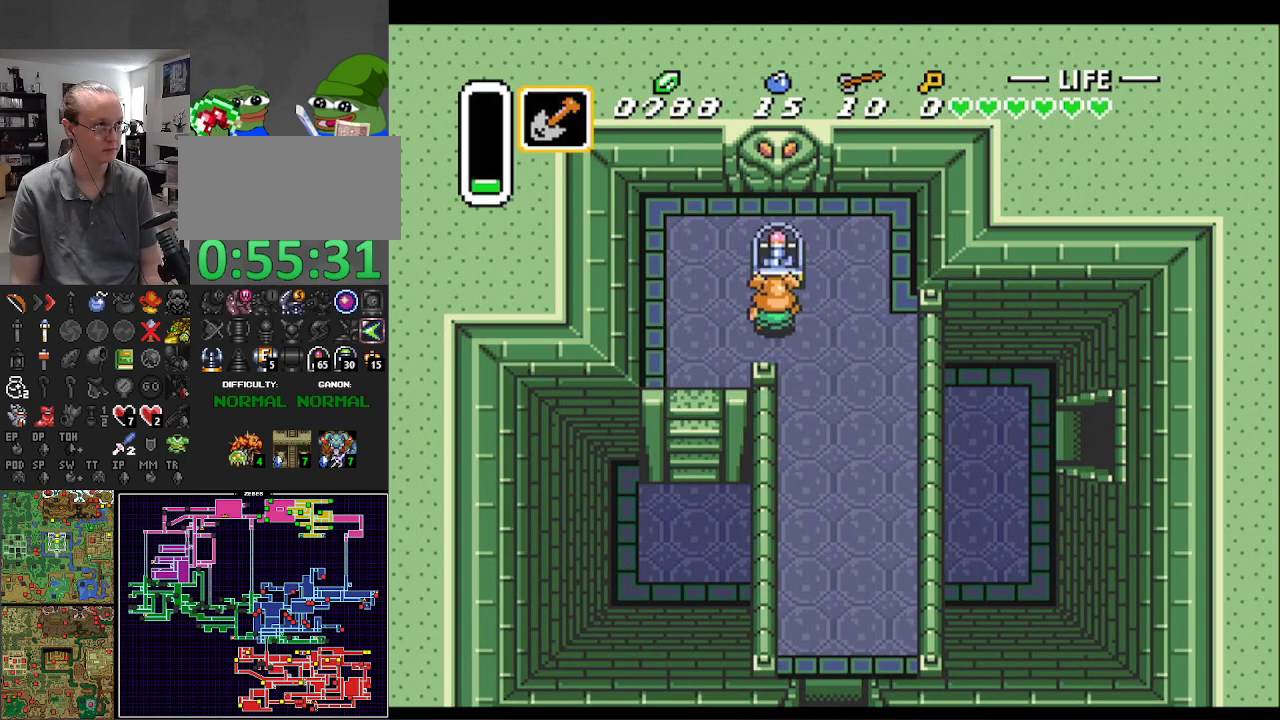
{"buttons": ["DPAD_DOWN", "DPAD_LEFT"], "events": [[17, "DPAD_DOWN", "down"], [183, "DPAD_LEFT", "down"]]}
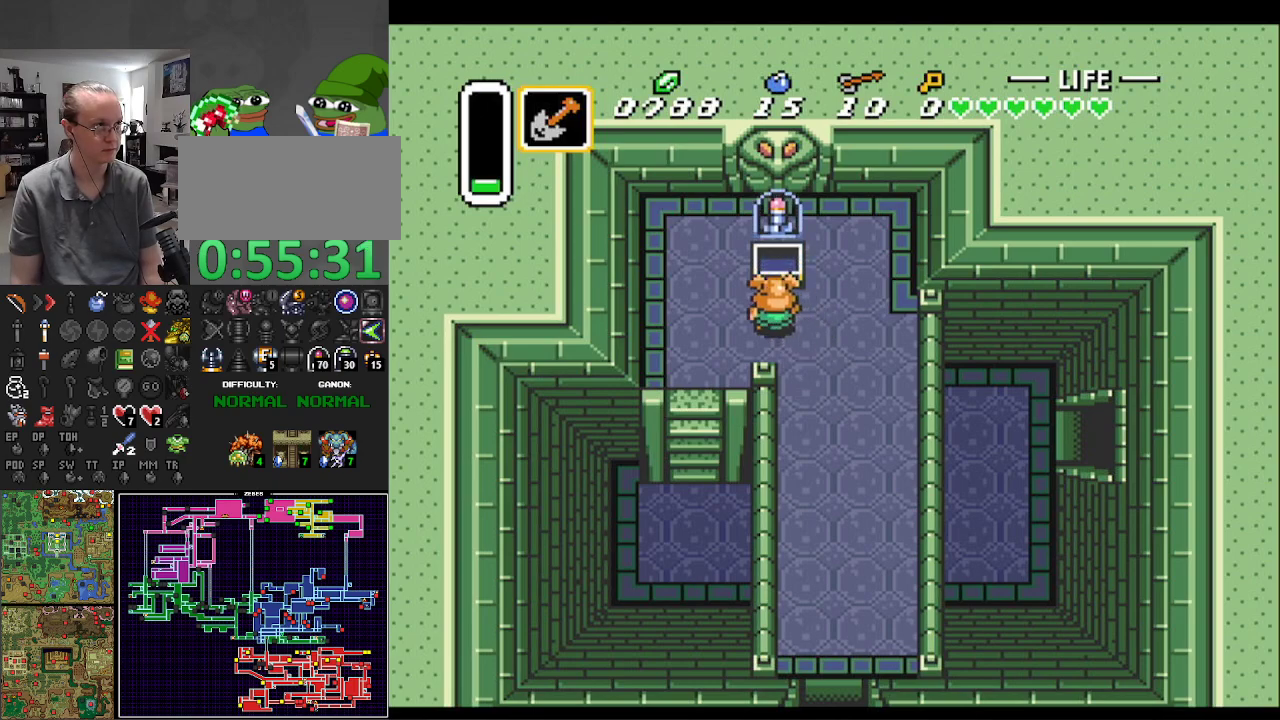
{"buttons": ["DPAD_DOWN", "DPAD_LEFT"], "events": []}
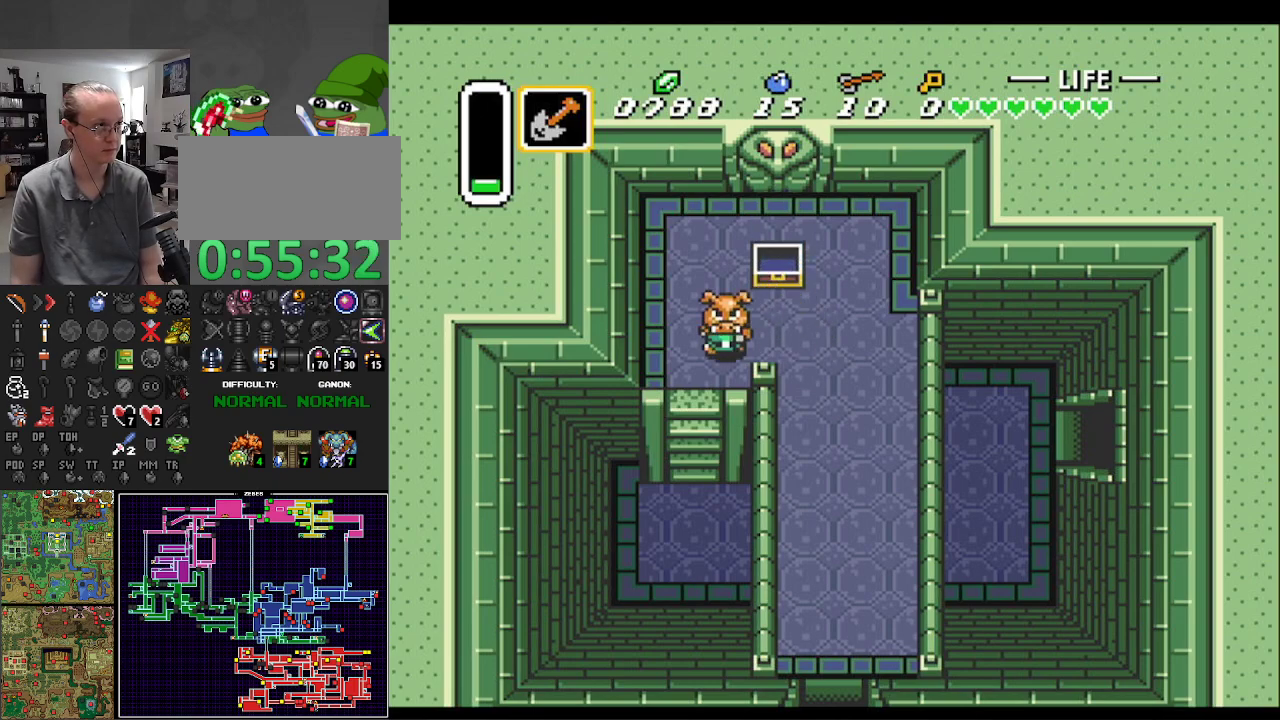
{"buttons": ["DPAD_DOWN"], "events": [[67, "DPAD_LEFT", "up"]]}
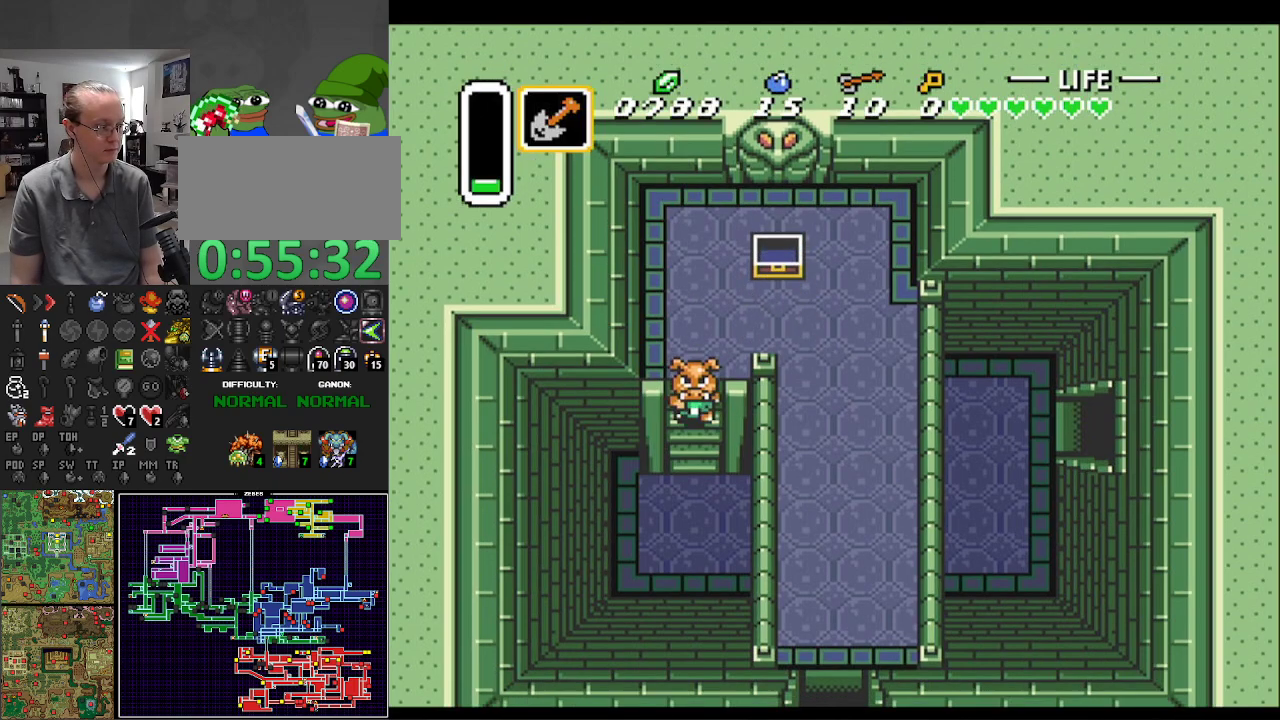
{"buttons": ["DPAD_DOWN", "DPAD_RIGHT"], "events": [[350, "DPAD_RIGHT", "down"]]}
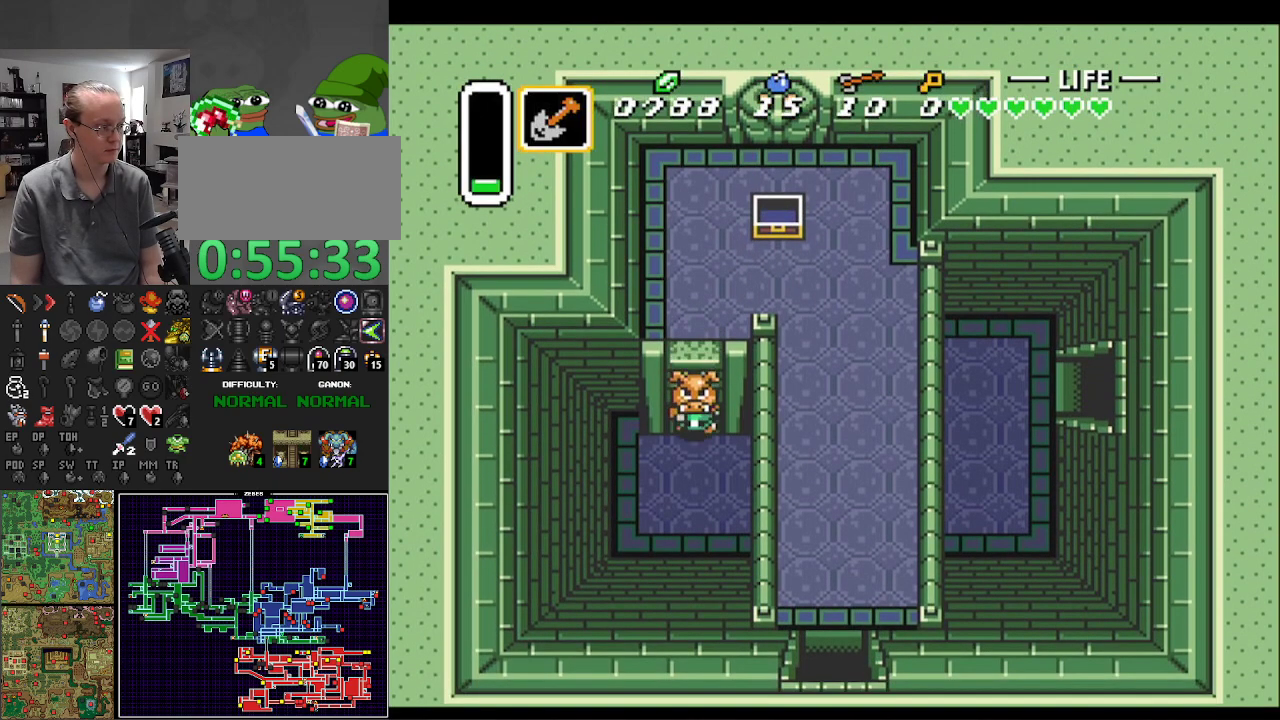
{"buttons": ["DPAD_RIGHT"], "events": [[317, "DPAD_DOWN", "up"]]}
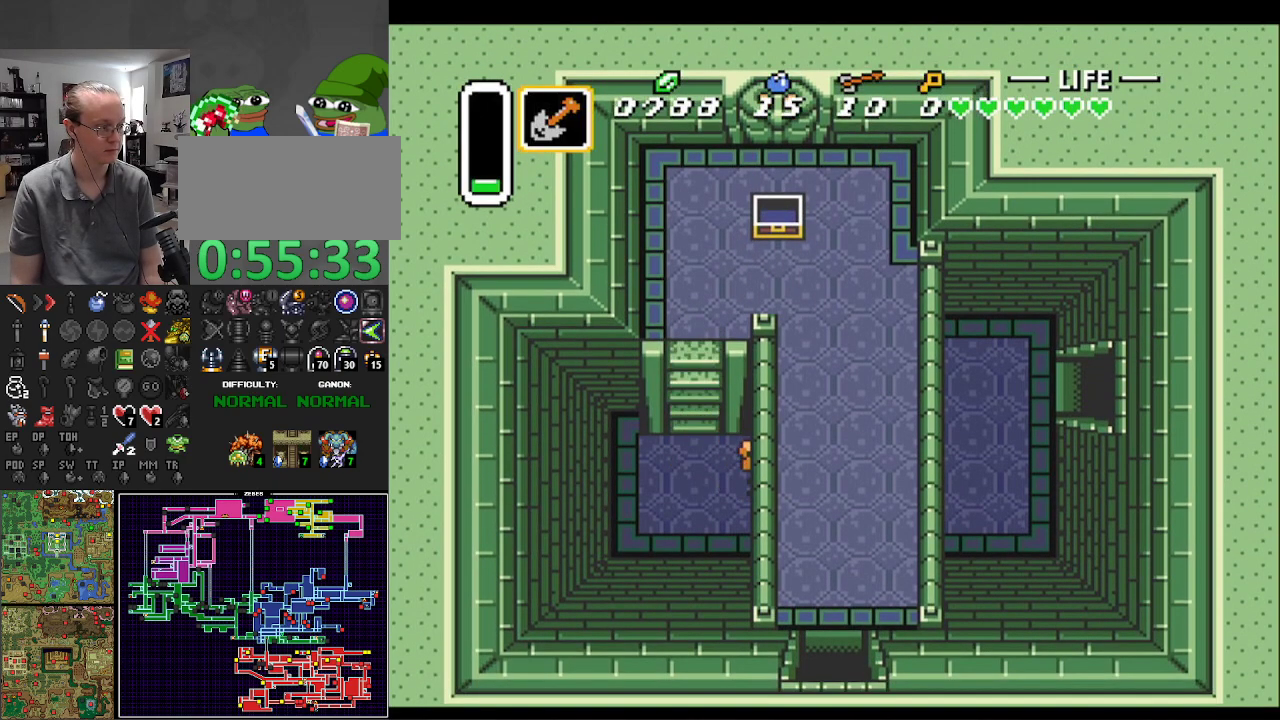
{"buttons": ["DPAD_RIGHT"], "events": []}
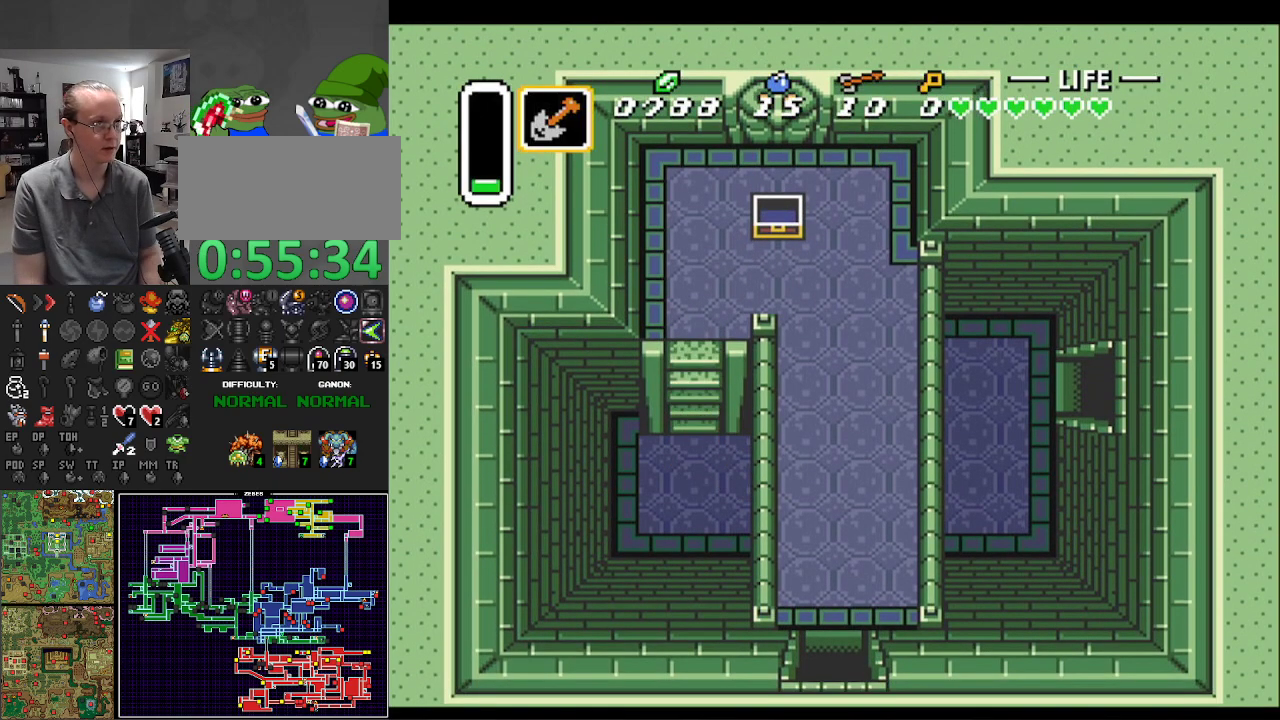
{"buttons": ["DPAD_UP", "DPAD_RIGHT"], "events": [[150, "DPAD_UP", "down"]]}
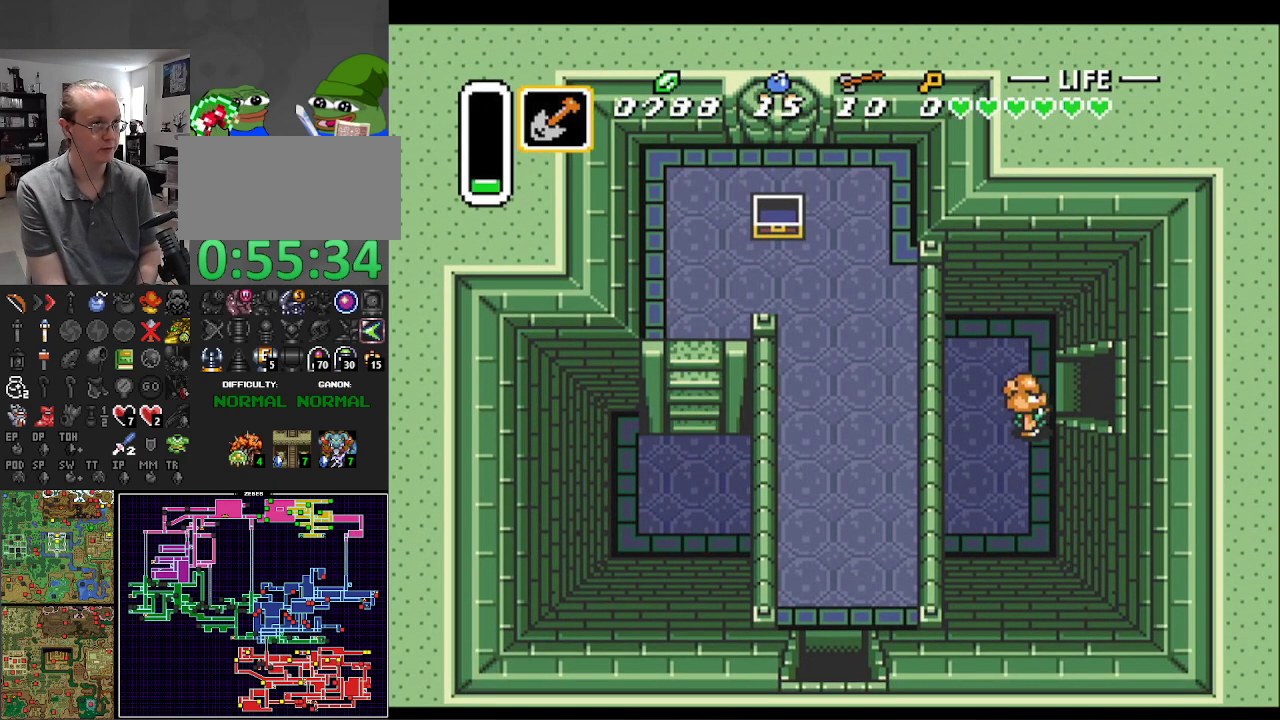
{"buttons": ["DPAD_RIGHT"], "events": [[33, "DPAD_UP", "up"]]}
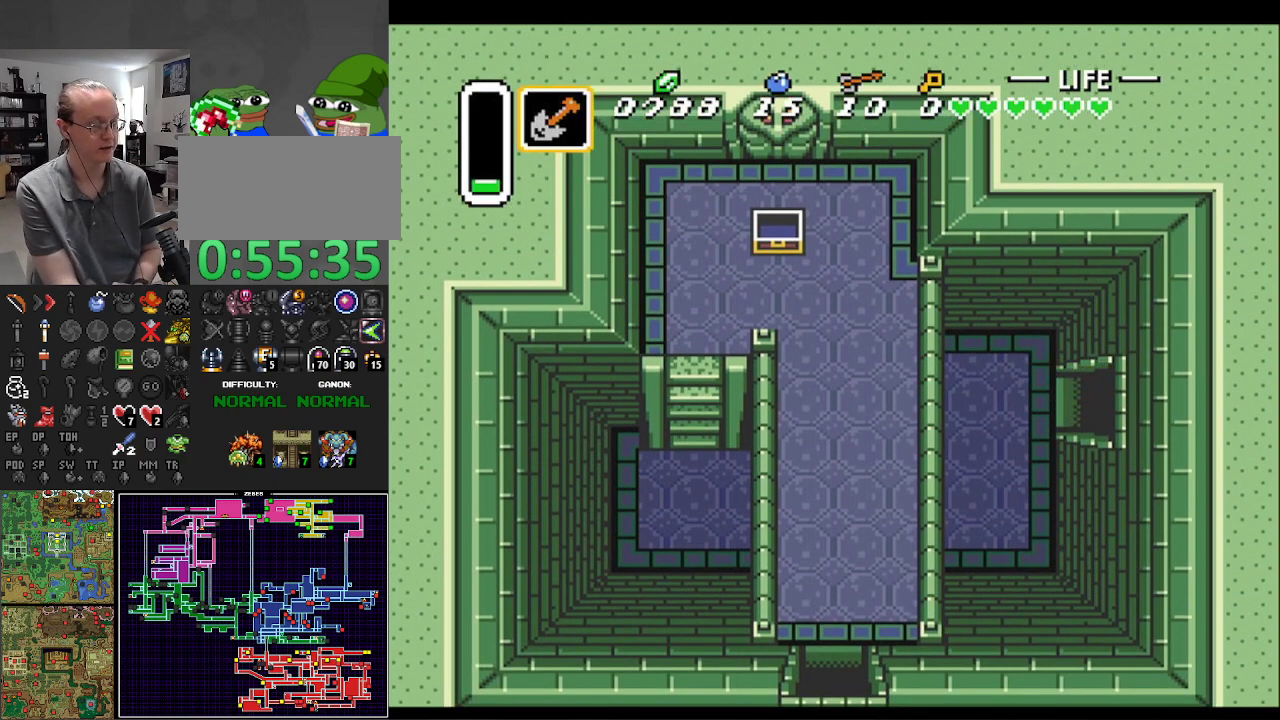
{"buttons": ["DPAD_RIGHT"], "events": []}
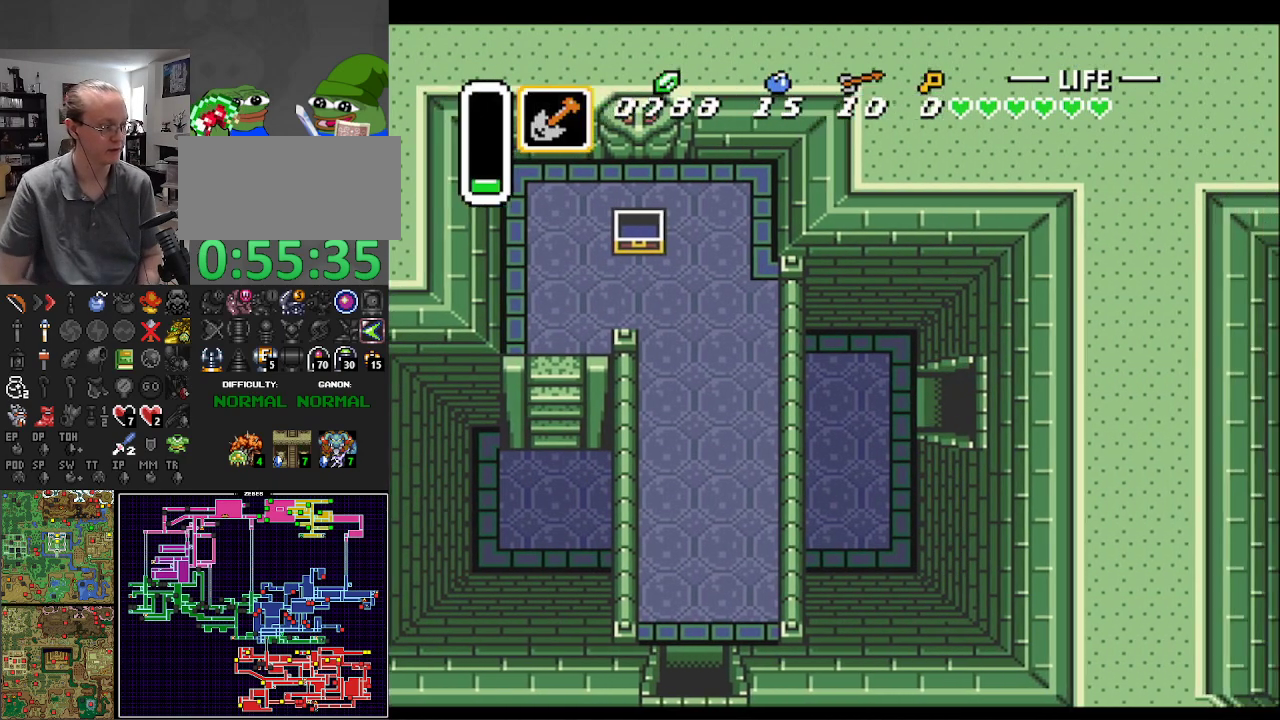
{"buttons": ["DPAD_RIGHT"], "events": []}
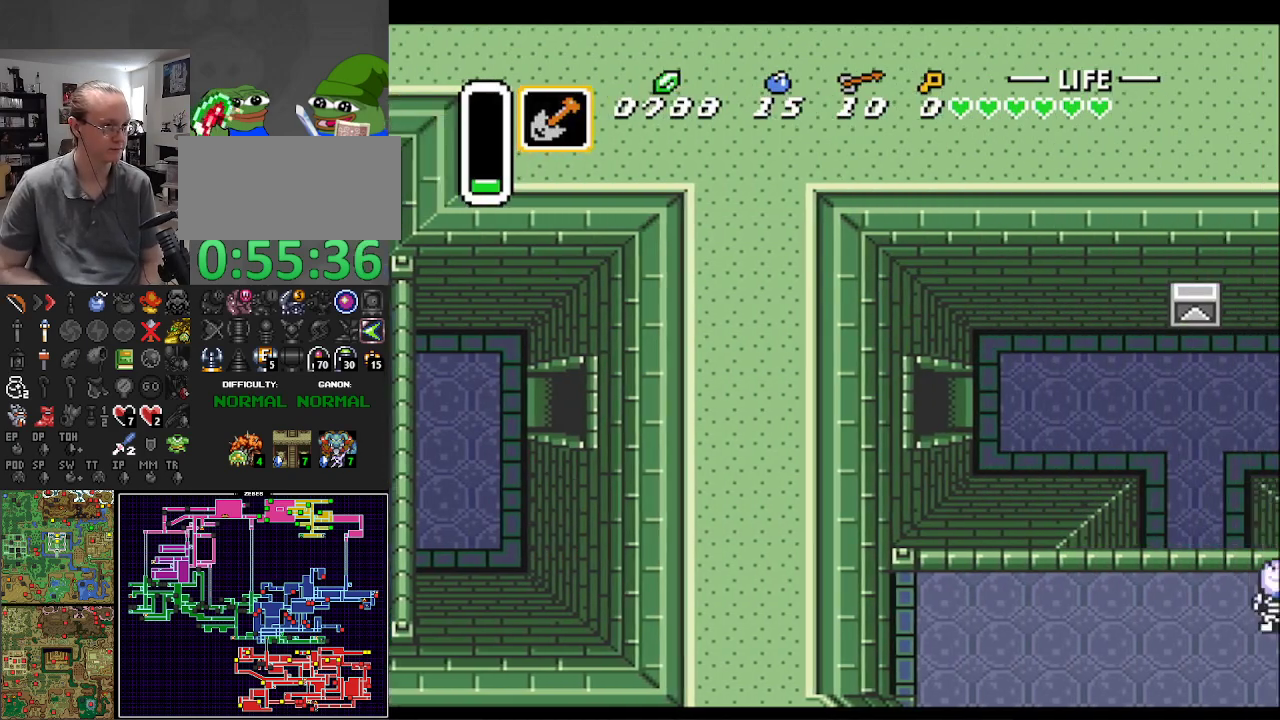
{"buttons": ["DPAD_RIGHT"], "events": [[417, "DPAD_DOWN", "down"], [433, "DPAD_DOWN", "up"]]}
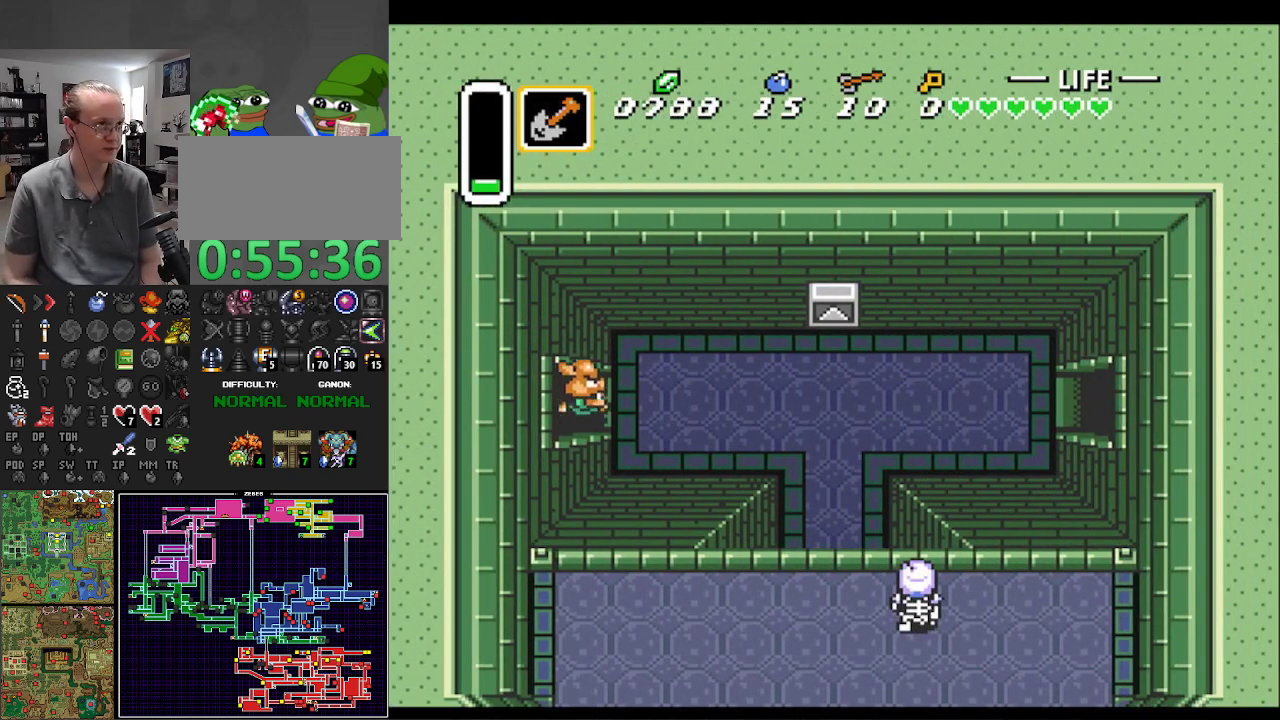
{"buttons": ["A", "DPAD_RIGHT"], "events": [[333, "A", "down"]]}
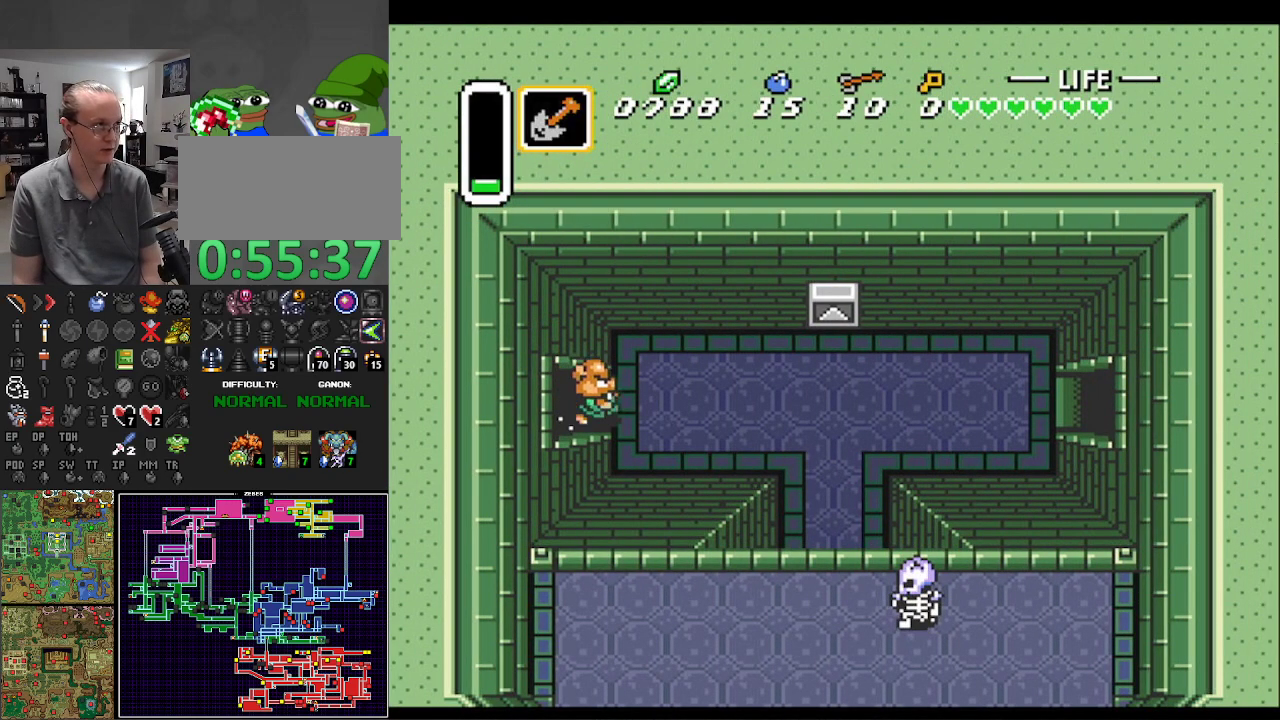
{"buttons": ["A"], "events": [[183, "DPAD_RIGHT", "up"]]}
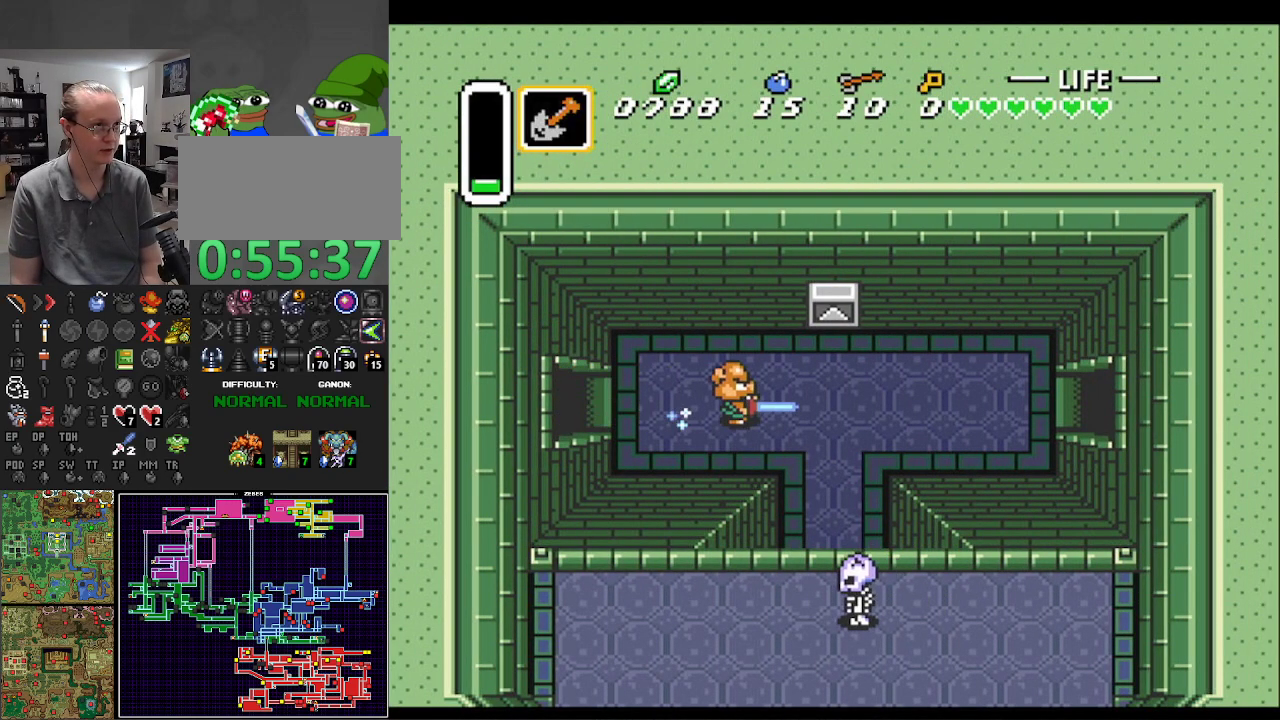
{"buttons": ["A"], "events": []}
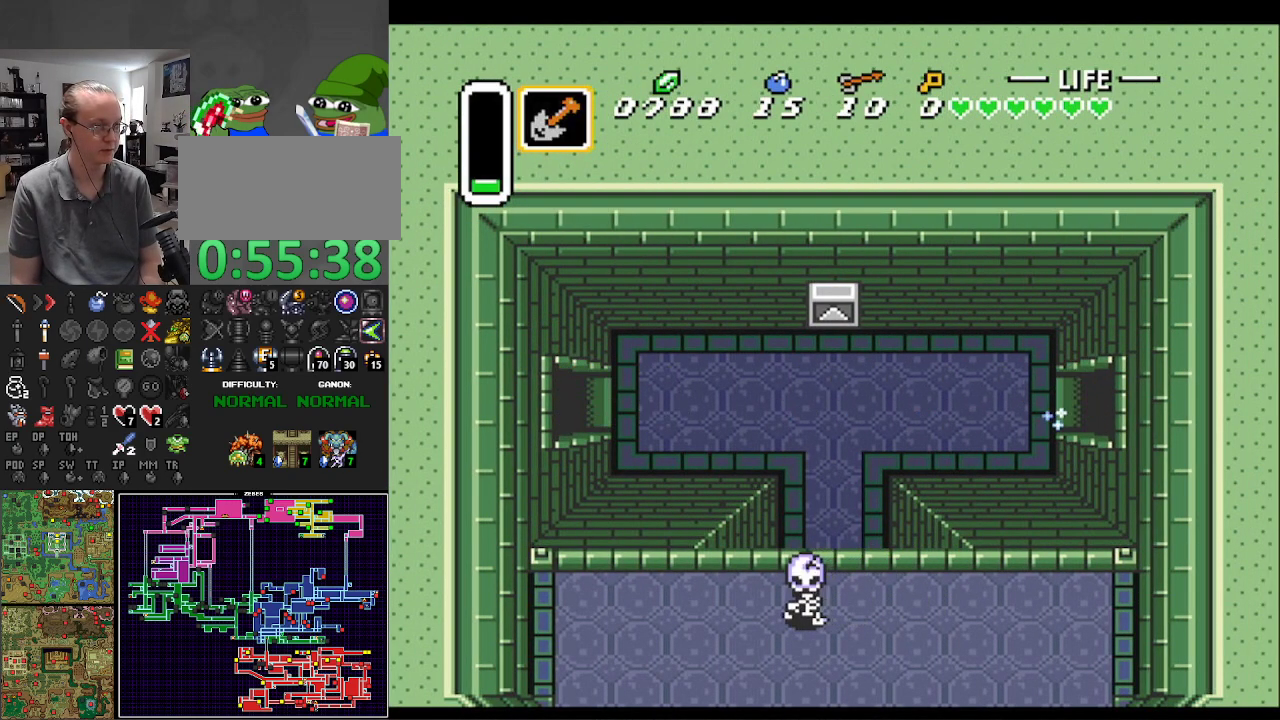
{"buttons": ["A", "DPAD_DOWN"], "events": [[483, "DPAD_DOWN", "down"]]}
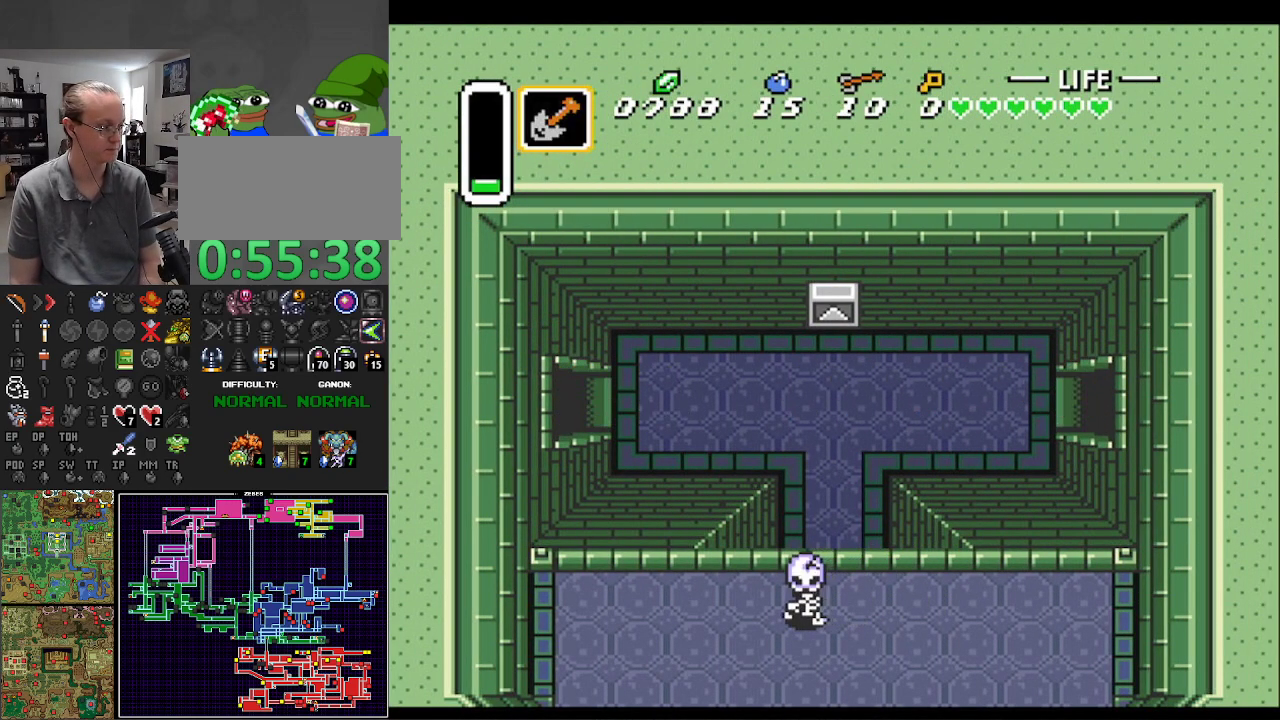
{"buttons": ["DPAD_DOWN", "DPAD_RIGHT"], "events": [[67, "DPAD_RIGHT", "down"], [133, "A", "up"]]}
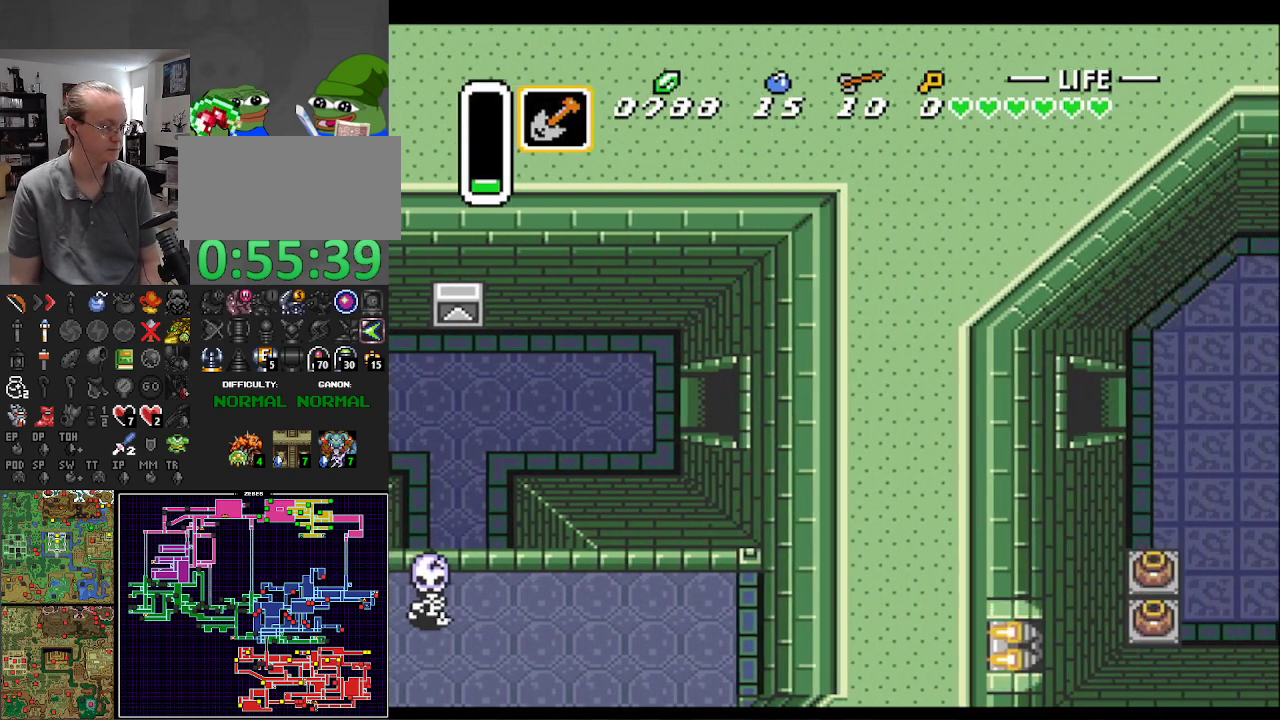
{"buttons": ["DPAD_DOWN", "DPAD_RIGHT"], "events": []}
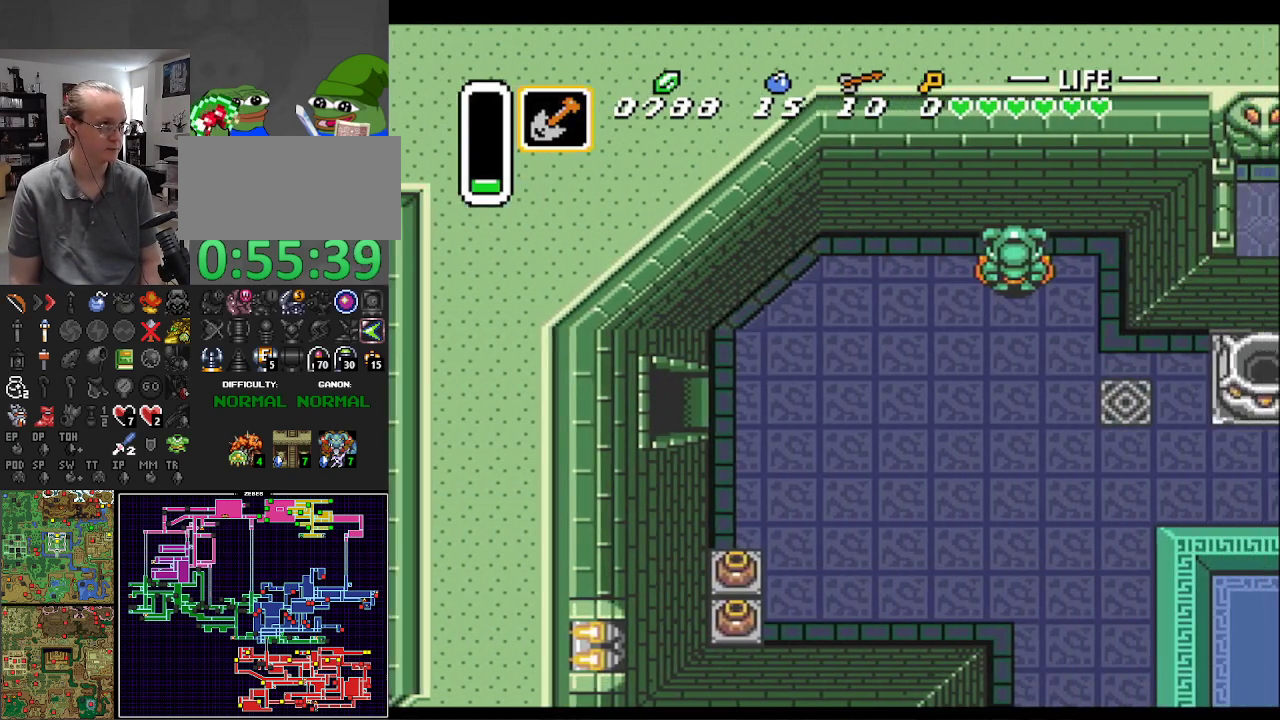
{"buttons": ["DPAD_DOWN"], "events": [[467, "DPAD_RIGHT", "up"]]}
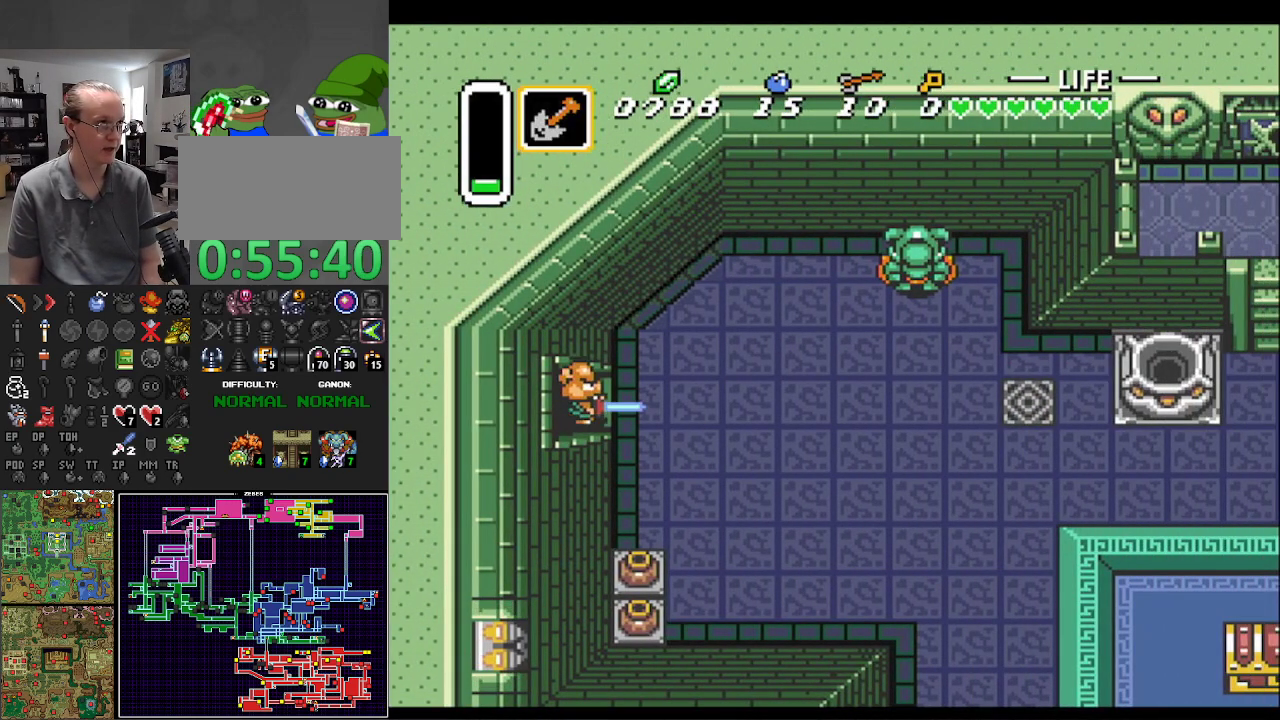
{"buttons": ["DPAD_DOWN"], "events": [[233, "DPAD_RIGHT", "down"], [267, "DPAD_RIGHT", "up"]]}
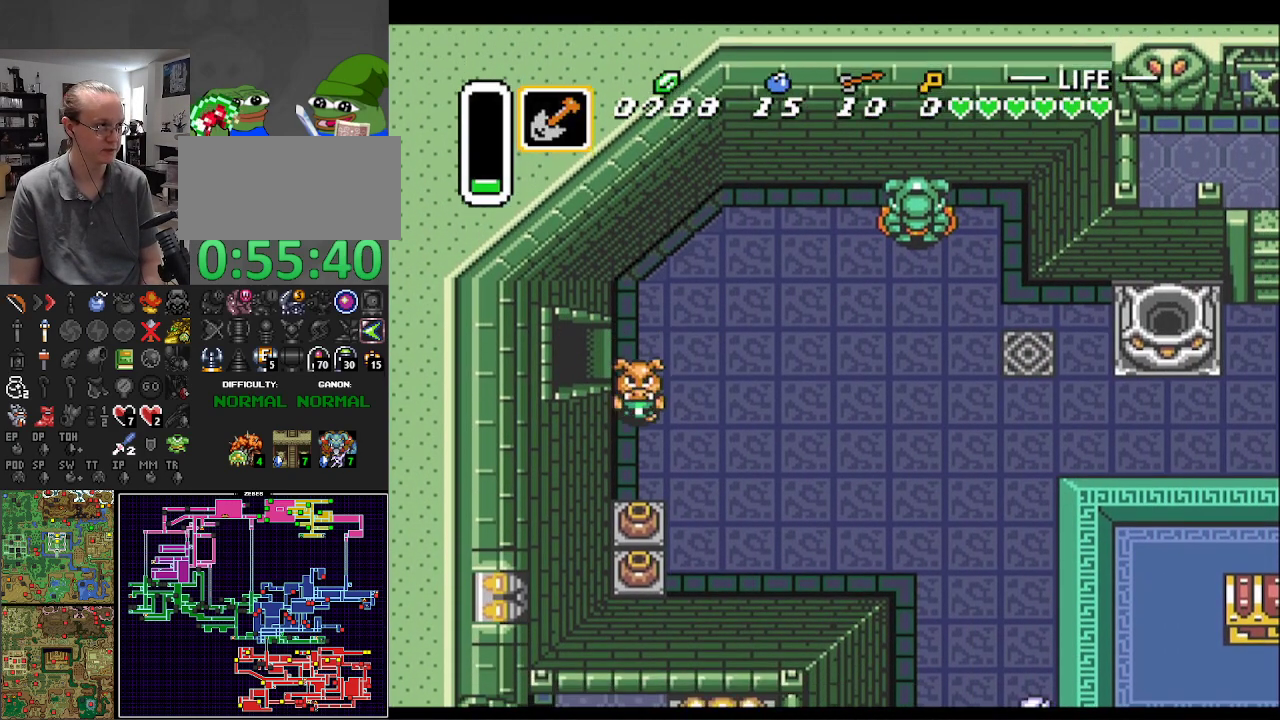
{"buttons": ["DPAD_DOWN"], "events": [[317, "A", "down"], [433, "A", "up"]]}